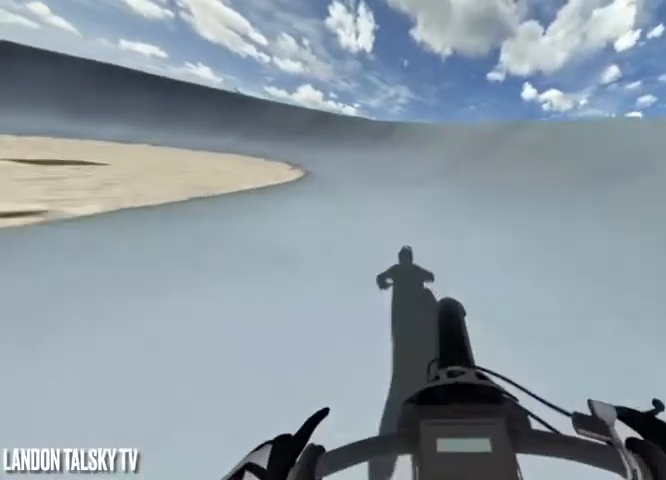
Gameplay with a controller (Xbox layout); each line is a JSON object with the inputs held at the frame after it. "events" lists button and stick changes between this image and that frame as [ms after this image, input, new state], when the widget could be followed in between.
{"buttons": ["R2"], "left_stick": "center", "right_stick": "left", "events": [[42, "R2", "down"], [208, "R2", "up"], [292, "R2", "down"]]}
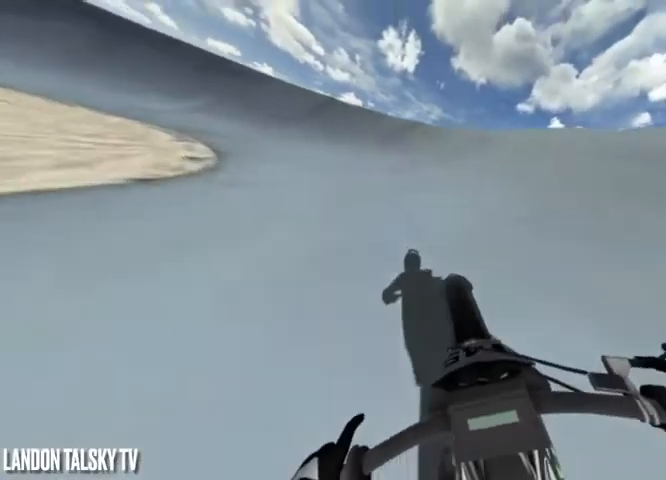
{"buttons": [], "left_stick": "center", "right_stick": "left", "events": [[375, "R2", "up"]]}
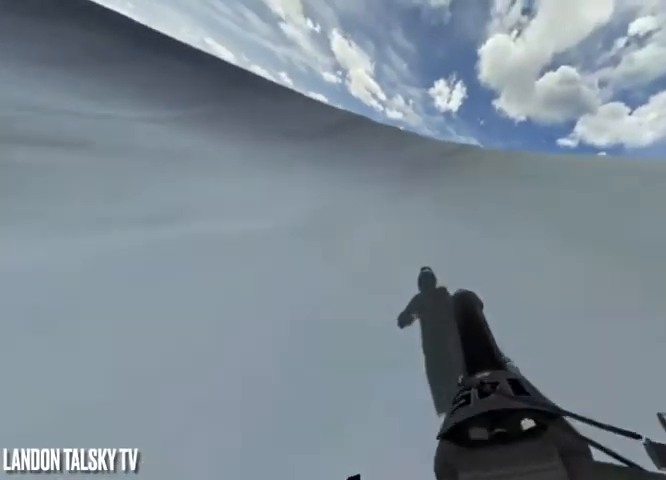
{"buttons": [], "left_stick": "right", "right_stick": "up-left", "events": [[83, "L3", "down"], [208, "L3", "up"], [417, "left_stick", "right"], [417, "right_stick", "up-left"]]}
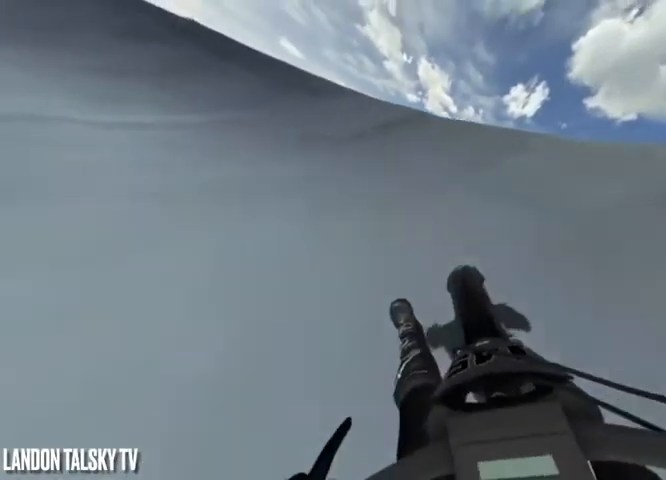
{"buttons": [], "left_stick": "center", "right_stick": "up-left", "events": [[83, "R2", "down"], [83, "left_stick", "center"], [208, "left_stick", "right"], [333, "R2", "up"], [417, "left_stick", "center"]]}
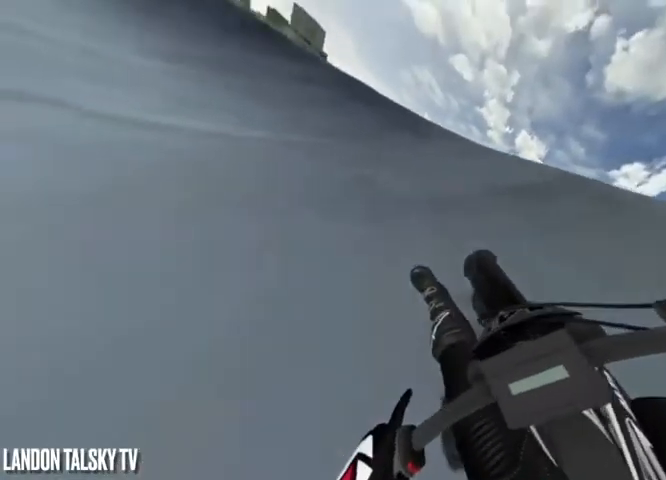
{"buttons": ["R2"], "left_stick": "center", "right_stick": "center", "events": [[167, "R2", "down"], [208, "right_stick", "center"]]}
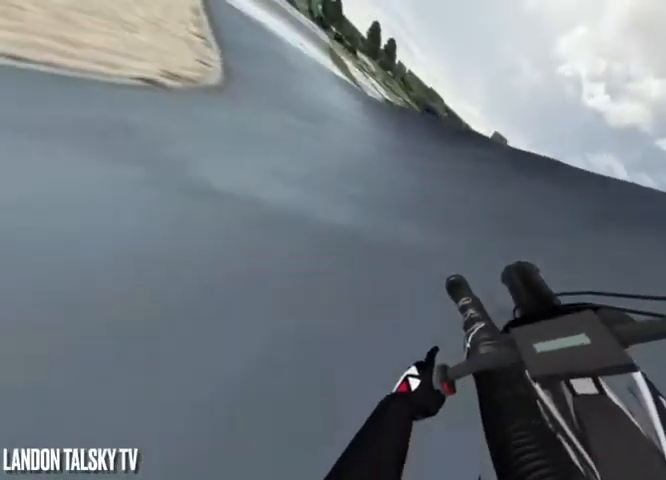
{"buttons": ["R2"], "left_stick": "center", "right_stick": "center", "events": [[208, "left_stick", "right"], [375, "left_stick", "center"]]}
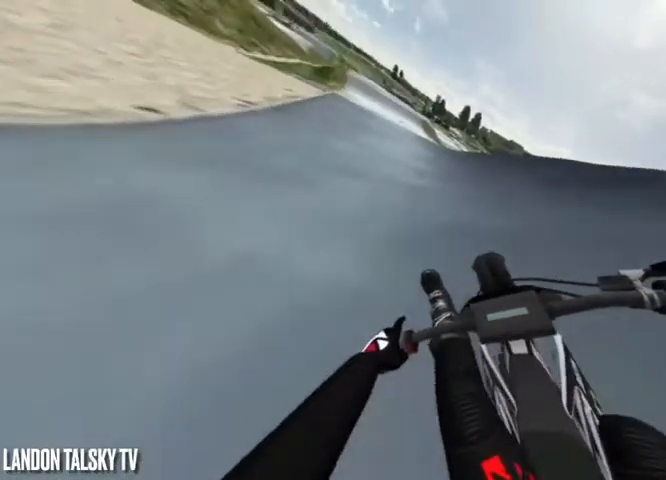
{"buttons": ["R2"], "left_stick": "center", "right_stick": "center", "events": []}
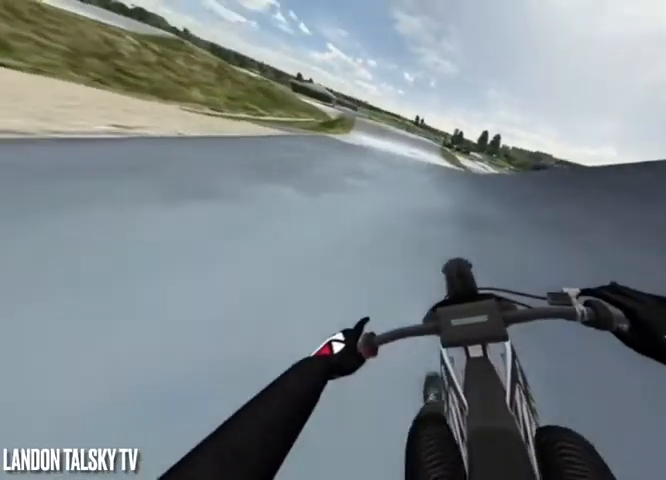
{"buttons": ["R2"], "left_stick": "center", "right_stick": "center", "events": []}
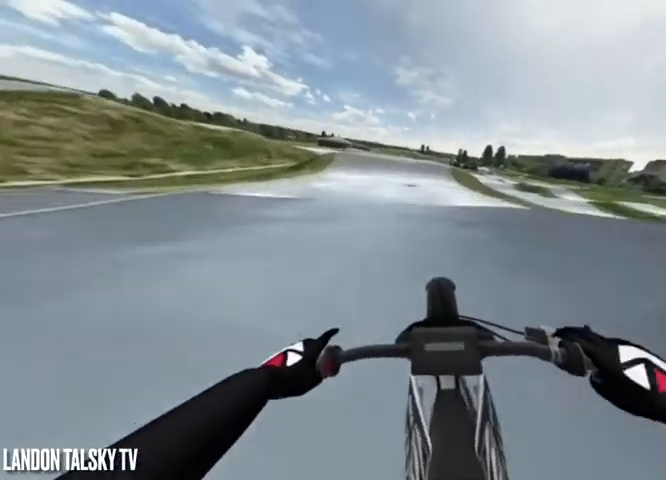
{"buttons": ["R2"], "left_stick": "center", "right_stick": "center", "events": [[42, "left_stick", "right"], [208, "left_stick", "center"]]}
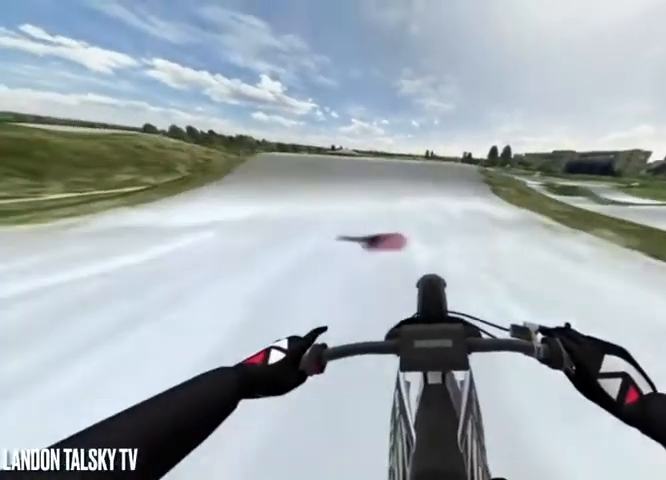
{"buttons": ["R2"], "left_stick": "right", "right_stick": "center", "events": [[500, "left_stick", "right"]]}
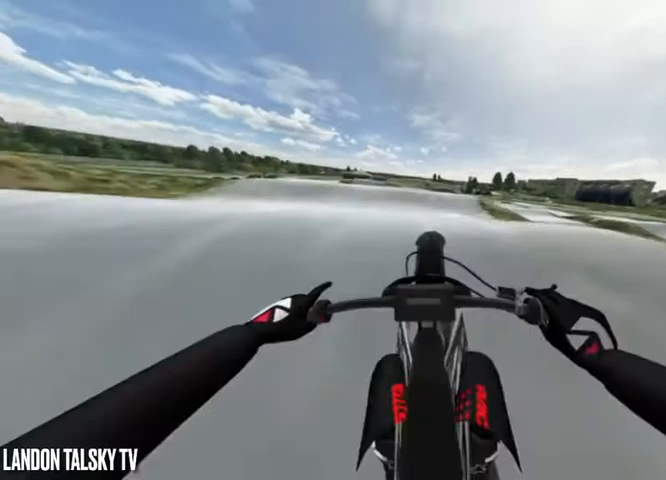
{"buttons": [], "left_stick": "left", "right_stick": "right", "events": [[42, "right_stick", "left"], [417, "left_stick", "left"], [417, "right_stick", "right"], [458, "R2", "up"]]}
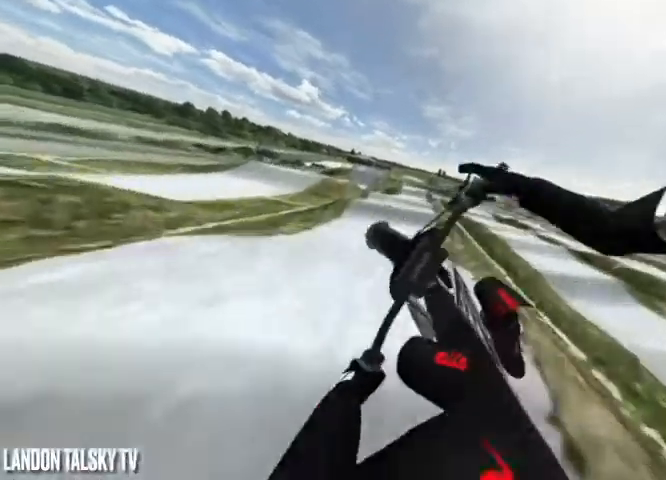
{"buttons": [], "left_stick": "left", "right_stick": "center", "events": [[125, "right_stick", "up-right"], [417, "right_stick", "center"]]}
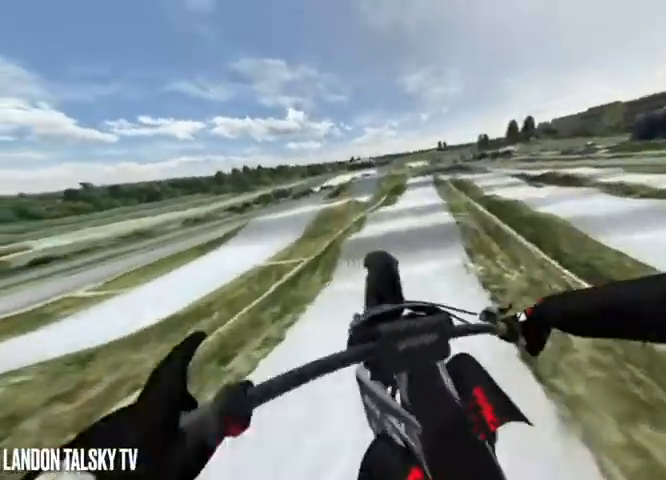
{"buttons": [], "left_stick": "left", "right_stick": "down", "events": [[42, "right_stick", "down-left"], [83, "R2", "down"], [250, "R2", "up"], [250, "right_stick", "down"]]}
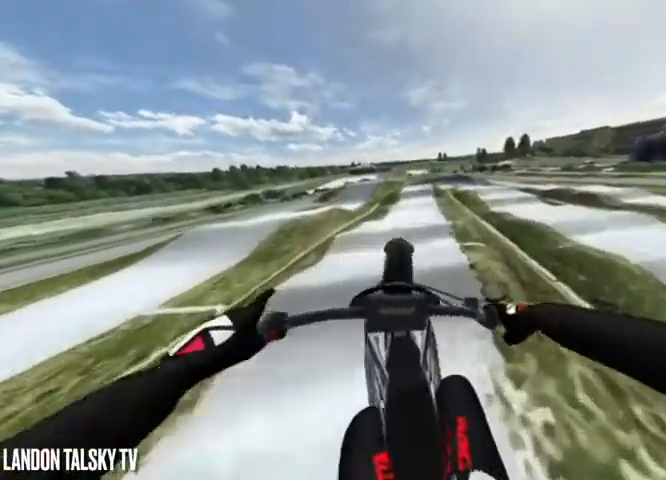
{"buttons": ["R2"], "left_stick": "left", "right_stick": "down-left", "events": [[42, "right_stick", "down-left"], [167, "R2", "down"]]}
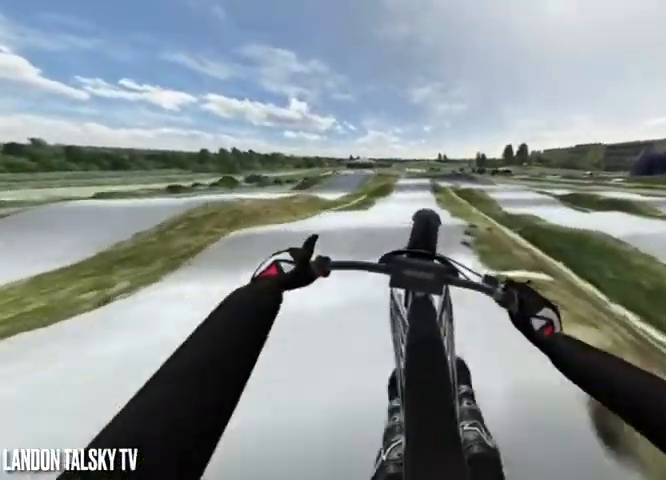
{"buttons": ["R2"], "left_stick": "left", "right_stick": "down-left", "events": []}
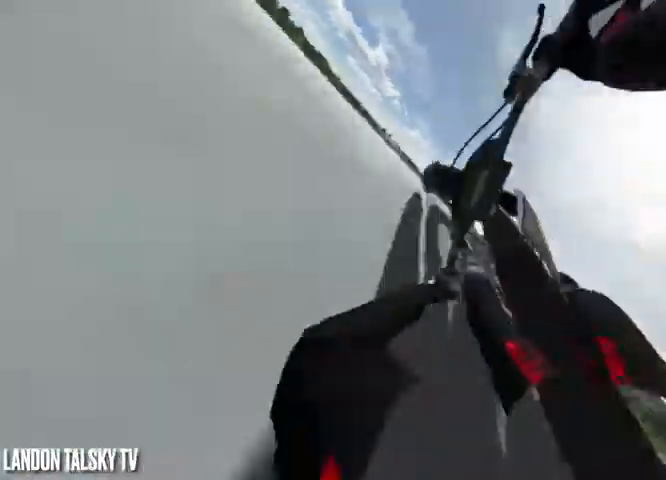
{"buttons": [], "left_stick": "center", "right_stick": "right", "events": [[42, "left_stick", "center"], [417, "right_stick", "right"], [458, "R2", "up"]]}
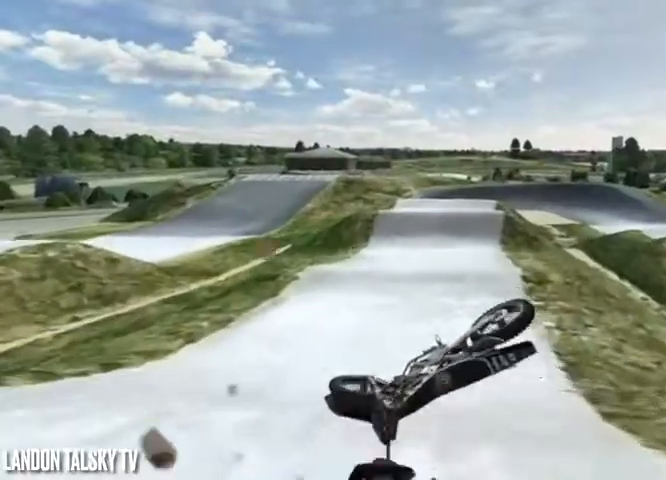
{"buttons": ["A"], "left_stick": "center", "right_stick": "center", "events": [[42, "left_stick", "left"], [42, "right_stick", "center"], [83, "A", "down"], [375, "left_stick", "center"]]}
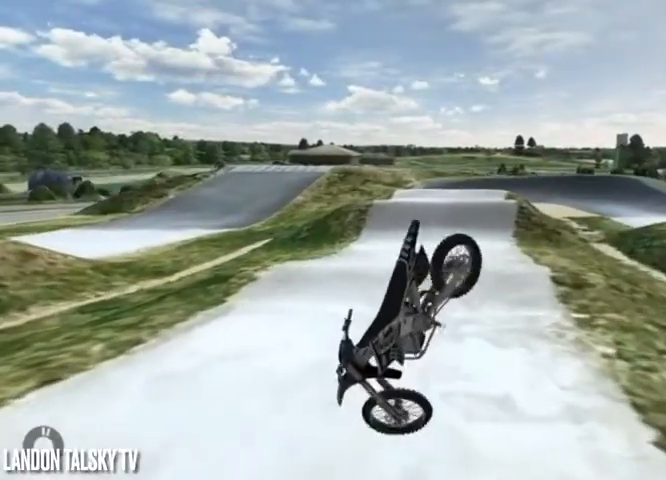
{"buttons": ["A"], "left_stick": "center", "right_stick": "center", "events": []}
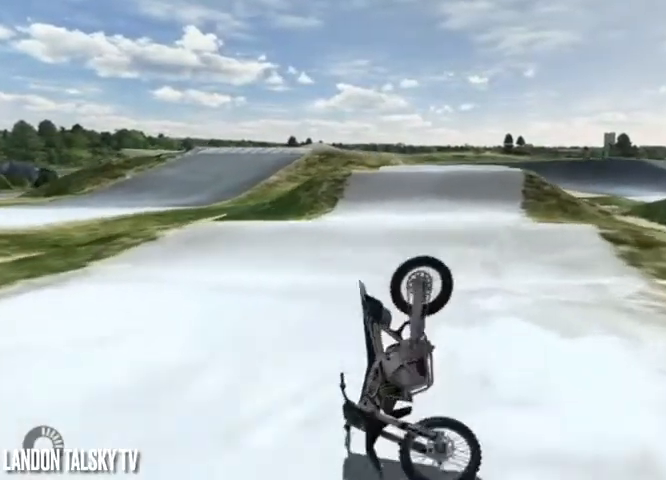
{"buttons": ["A"], "left_stick": "center", "right_stick": "center", "events": []}
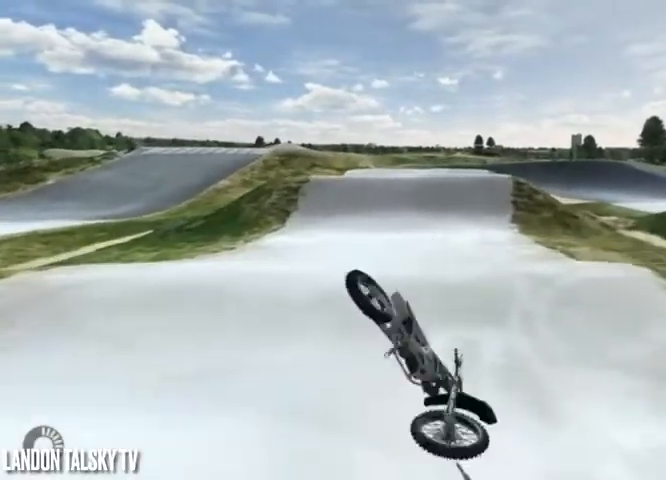
{"buttons": [], "left_stick": "center", "right_stick": "center", "events": [[417, "A", "up"]]}
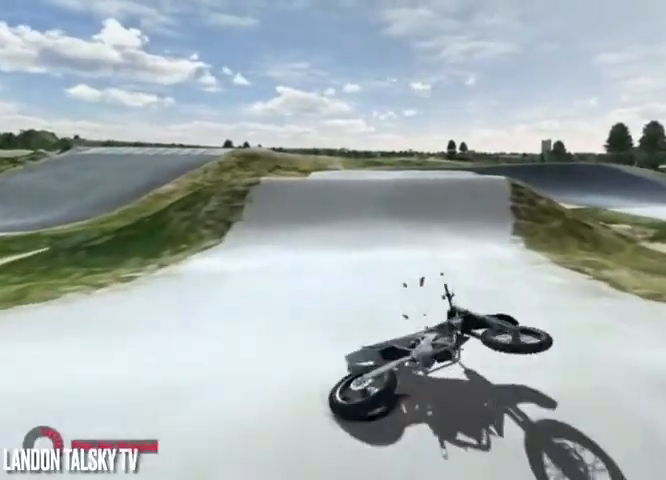
{"buttons": ["A"], "left_stick": "center", "right_stick": "center", "events": [[208, "A", "down"]]}
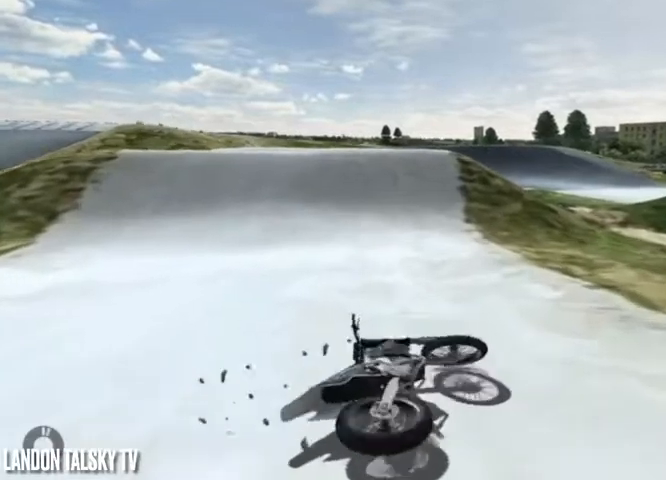
{"buttons": ["A"], "left_stick": "center", "right_stick": "center", "events": []}
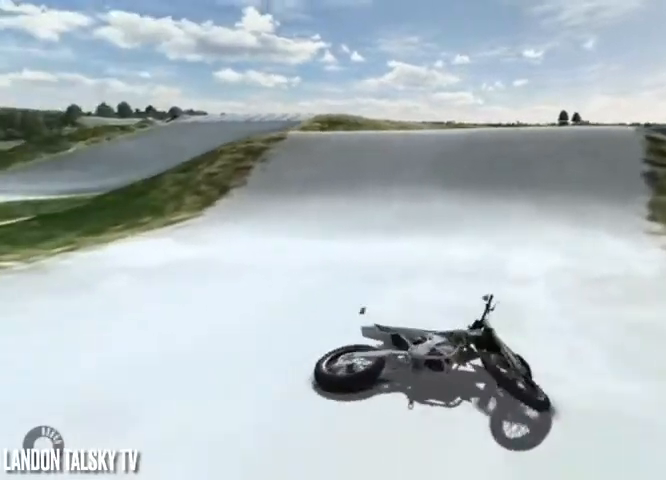
{"buttons": [], "left_stick": "center", "right_stick": "center", "events": [[42, "A", "up"], [250, "A", "down"], [458, "A", "up"]]}
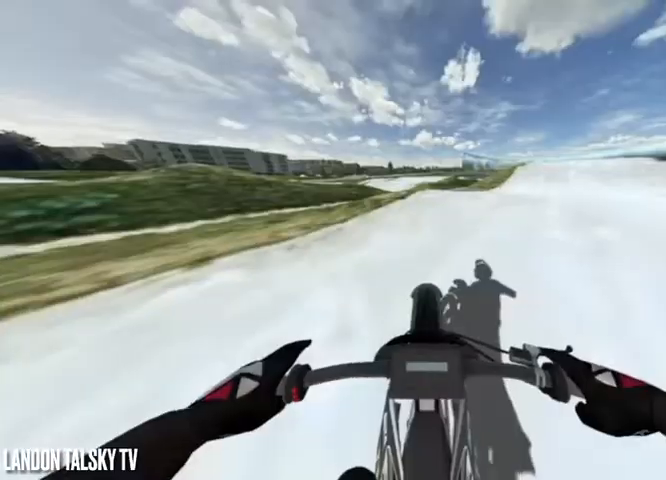
{"buttons": ["R2"], "left_stick": "left", "right_stick": "up-right", "events": [[42, "R2", "down"], [83, "right_stick", "left"], [125, "left_stick", "right"], [208, "right_stick", "center"], [333, "right_stick", "up-right"], [458, "left_stick", "left"]]}
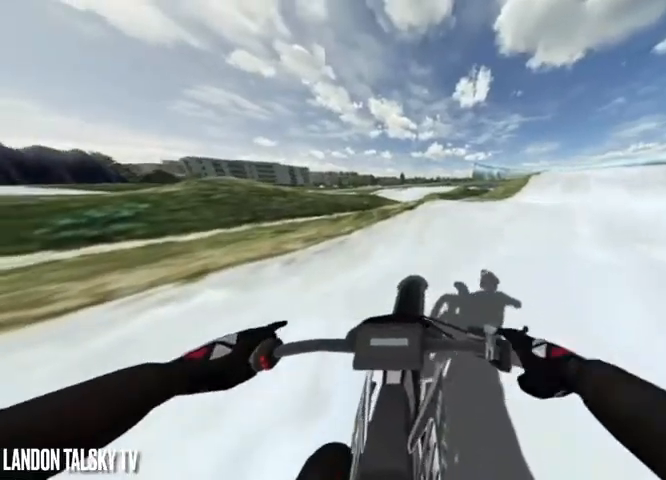
{"buttons": [], "left_stick": "center", "right_stick": "up-right", "events": [[42, "R2", "up"], [125, "R2", "down"], [208, "left_stick", "center"], [250, "R2", "up"], [375, "R2", "down"], [458, "R2", "up"]]}
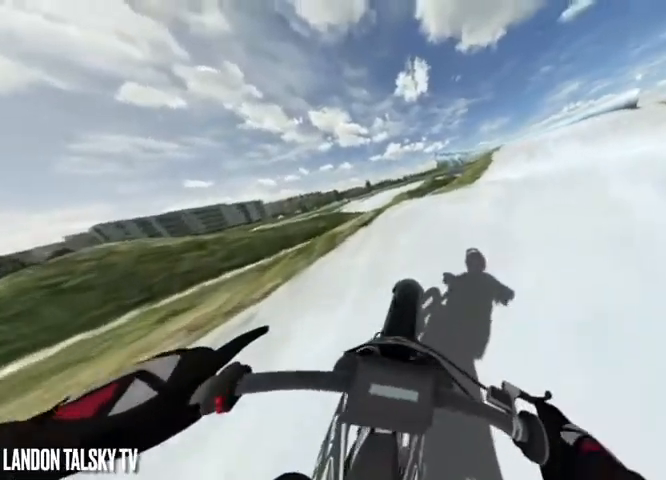
{"buttons": [], "left_stick": "center", "right_stick": "up-right", "events": [[83, "R2", "down"], [208, "R2", "up"], [333, "R2", "down"], [375, "R2", "up"]]}
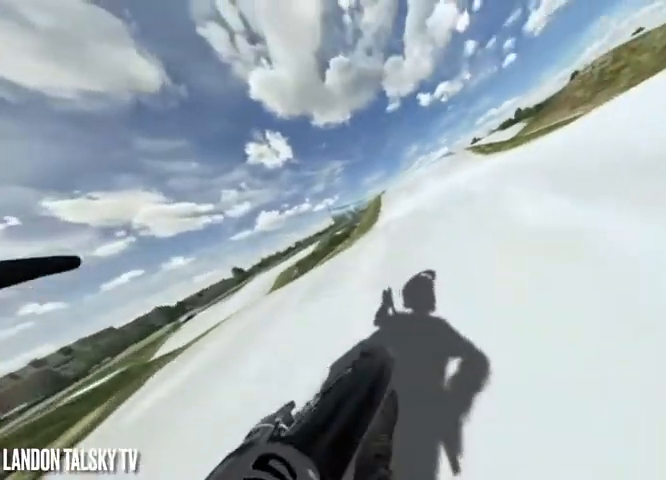
{"buttons": [], "left_stick": "center", "right_stick": "right", "events": [[42, "right_stick", "right"]]}
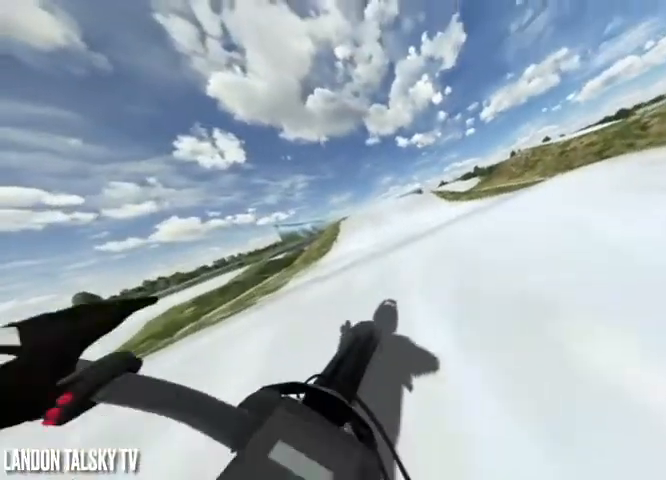
{"buttons": [], "left_stick": "center", "right_stick": "right", "events": [[42, "R2", "down"], [208, "R2", "up"]]}
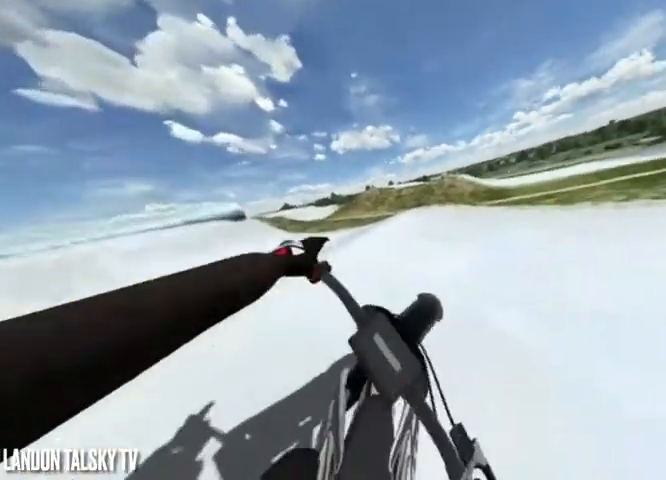
{"buttons": ["R2"], "left_stick": "center", "right_stick": "up-right", "events": [[375, "right_stick", "up-right"], [417, "R2", "down"]]}
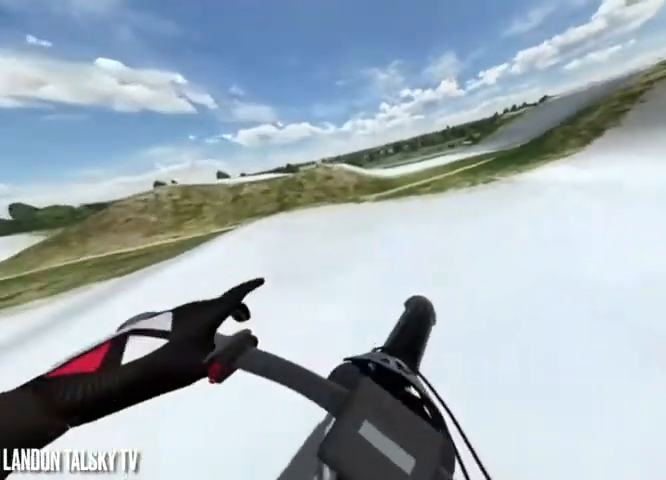
{"buttons": ["R2"], "left_stick": "center", "right_stick": "center", "events": [[125, "R2", "up"], [250, "R2", "down"], [500, "right_stick", "center"]]}